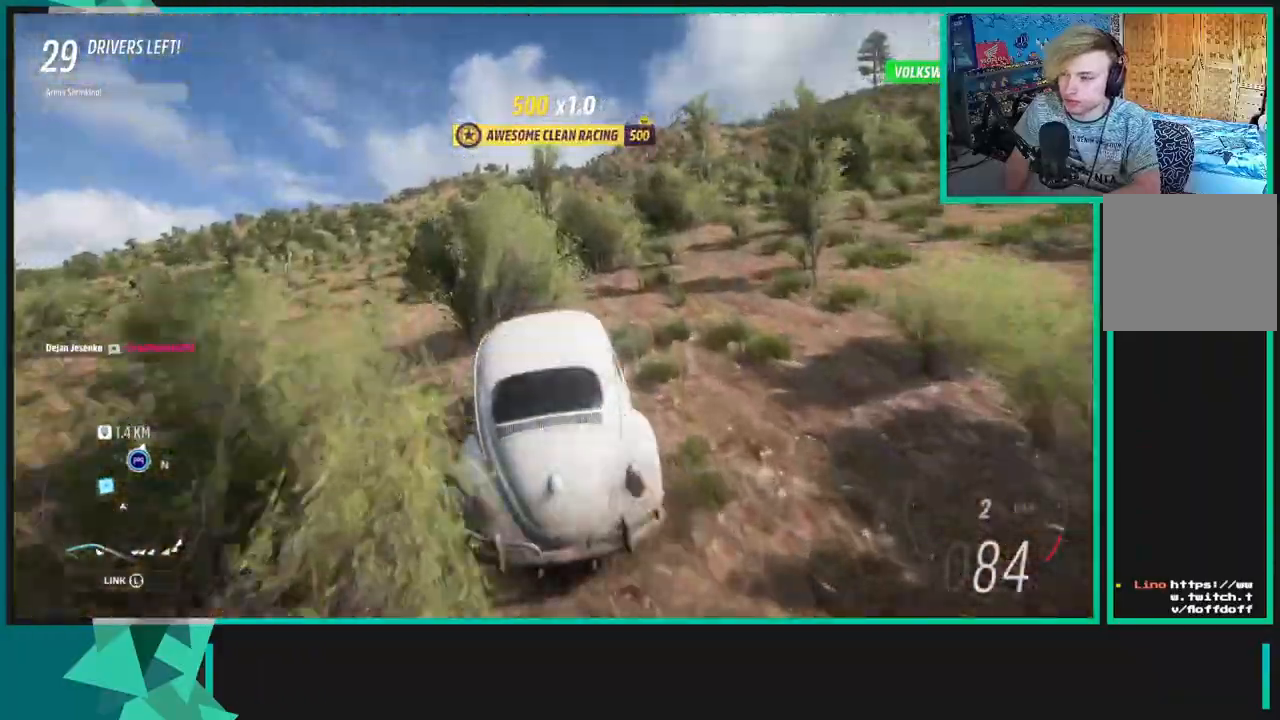
Gameplay with a controller (Xbox layout); each line is a JSON object with the inputs held at the frame after it. "events" lists button and stick changes between this image and that frame as [ms after this image, input, new state], when the widget could be followed in between.
{"buttons": ["R2"], "left_stick": "center", "right_stick": "center", "events": []}
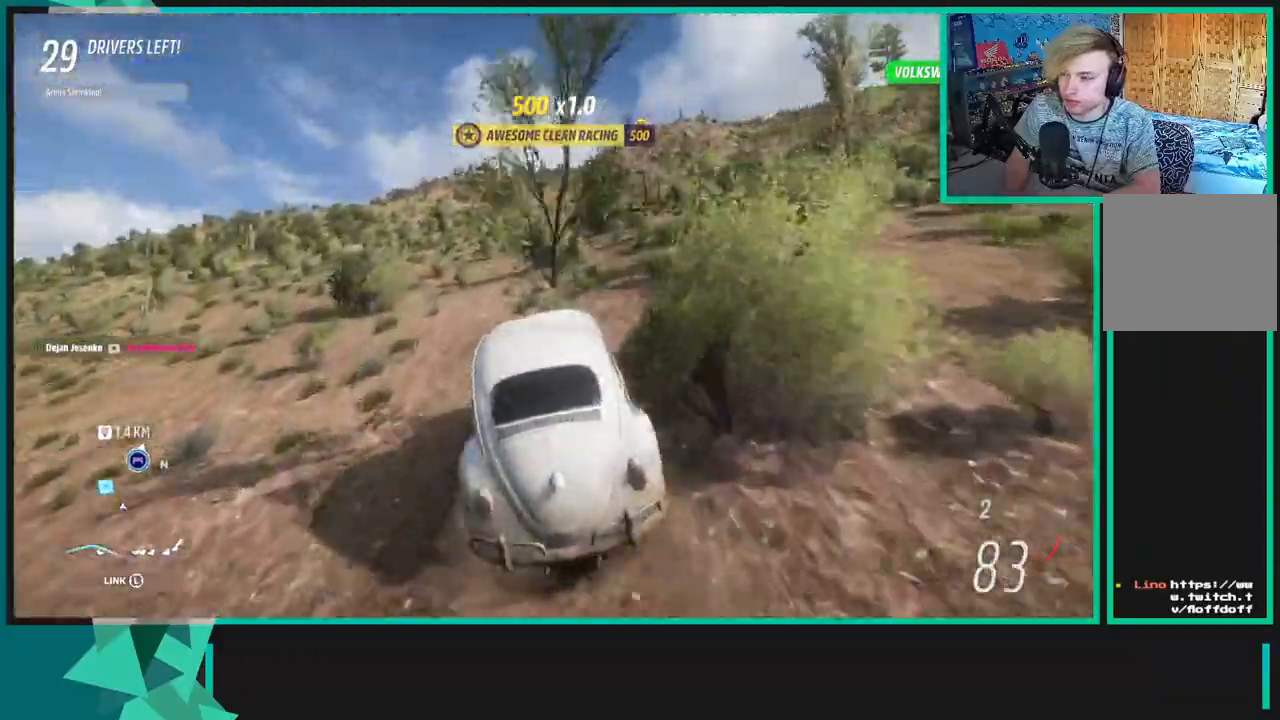
{"buttons": ["R2"], "left_stick": "center", "right_stick": "center", "events": []}
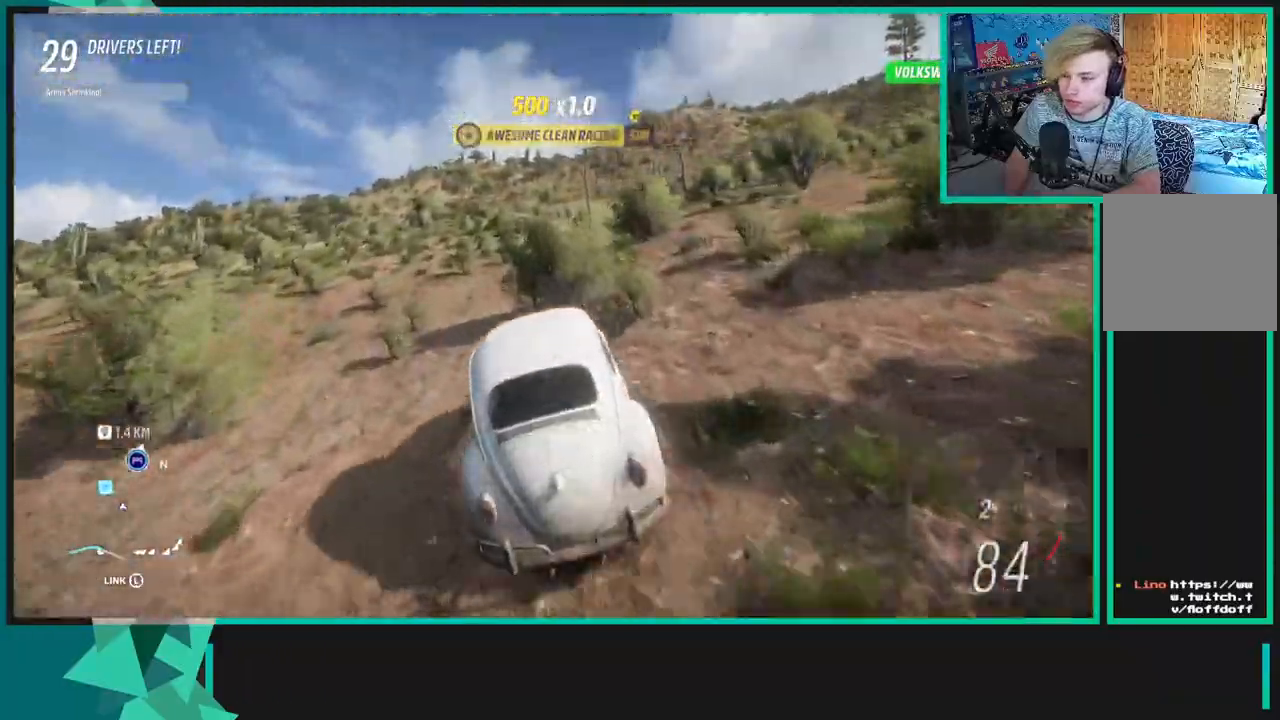
{"buttons": ["R2"], "left_stick": "center", "right_stick": "center", "events": []}
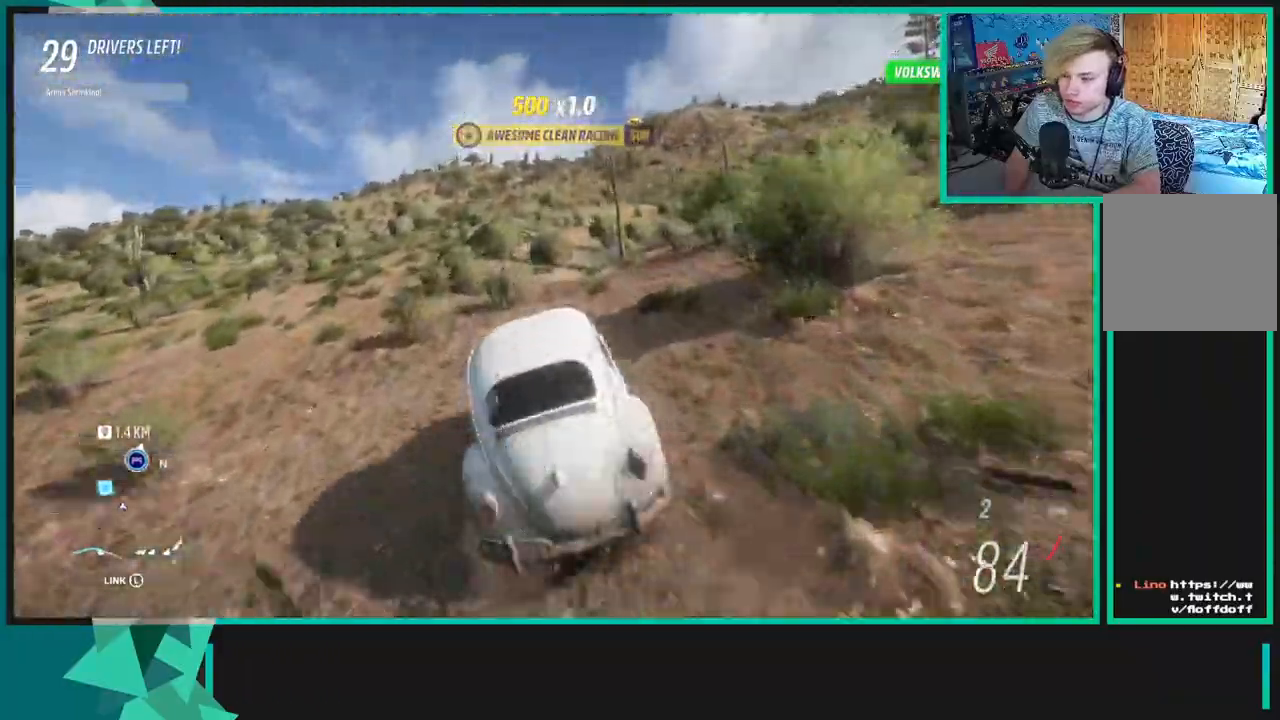
{"buttons": ["R2"], "left_stick": "center", "right_stick": "center", "events": []}
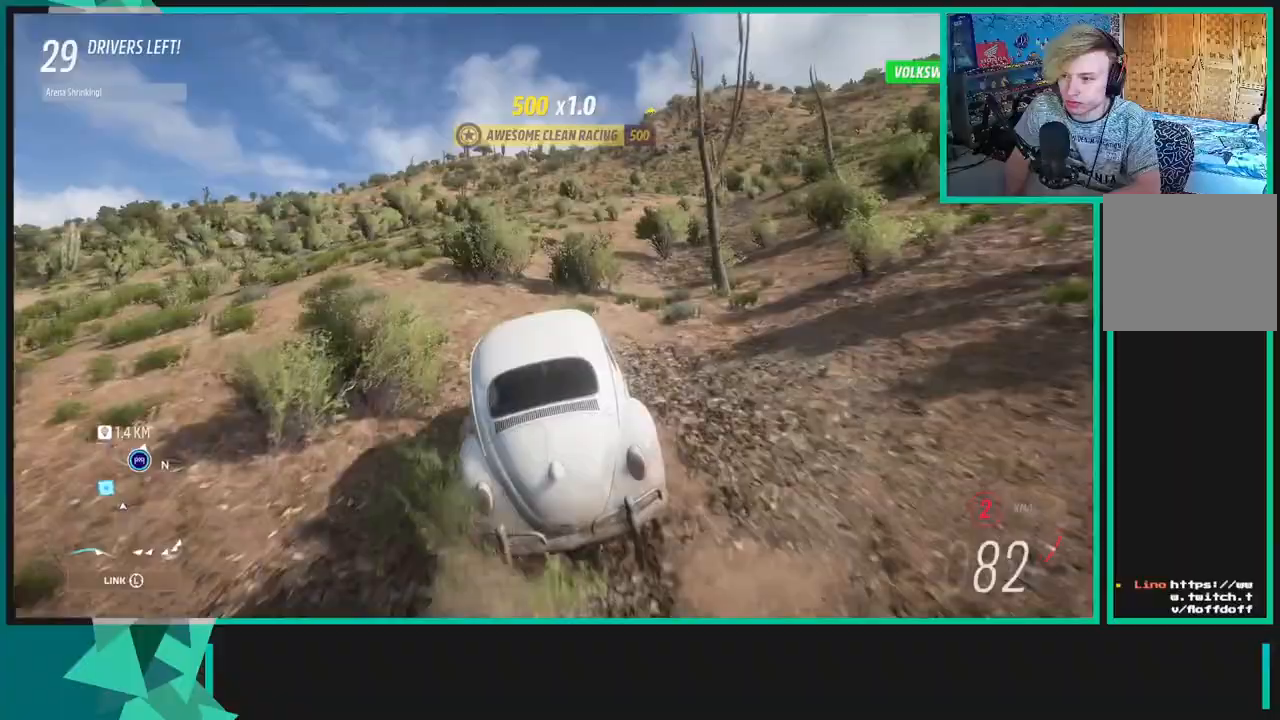
{"buttons": ["R2"], "left_stick": "center", "right_stick": "center", "events": []}
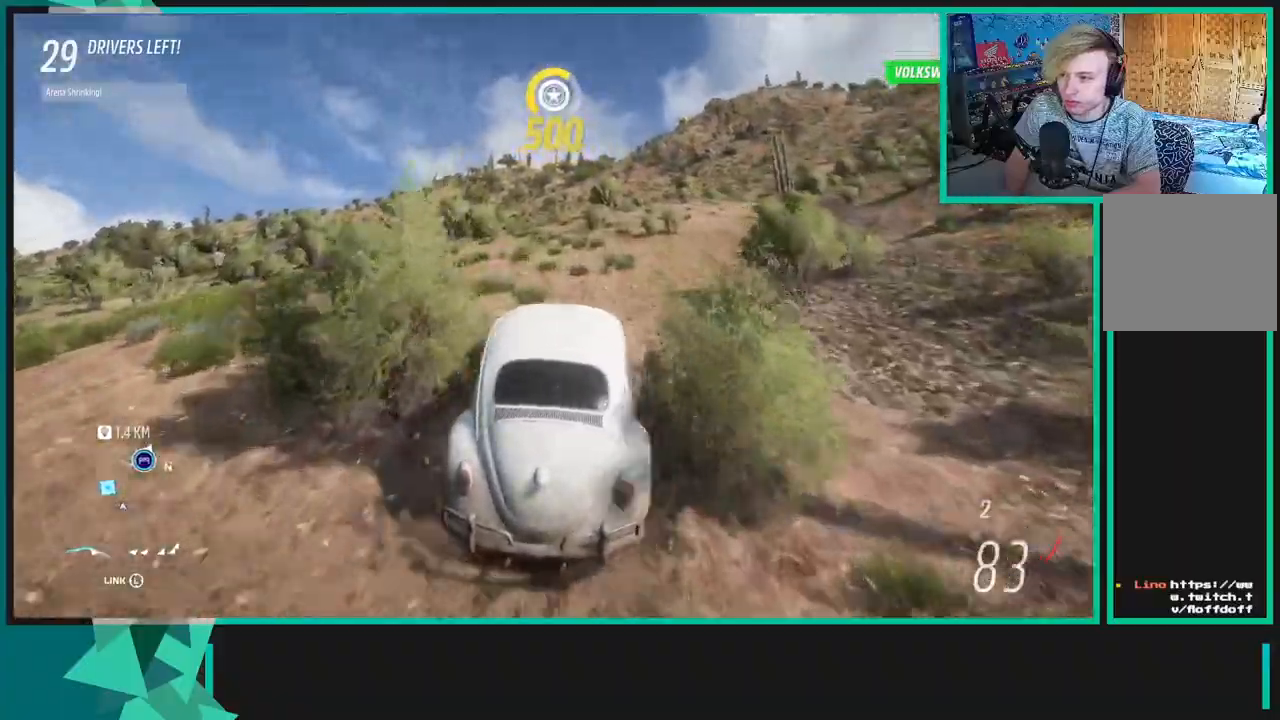
{"buttons": ["R2"], "left_stick": "center", "right_stick": "center", "events": []}
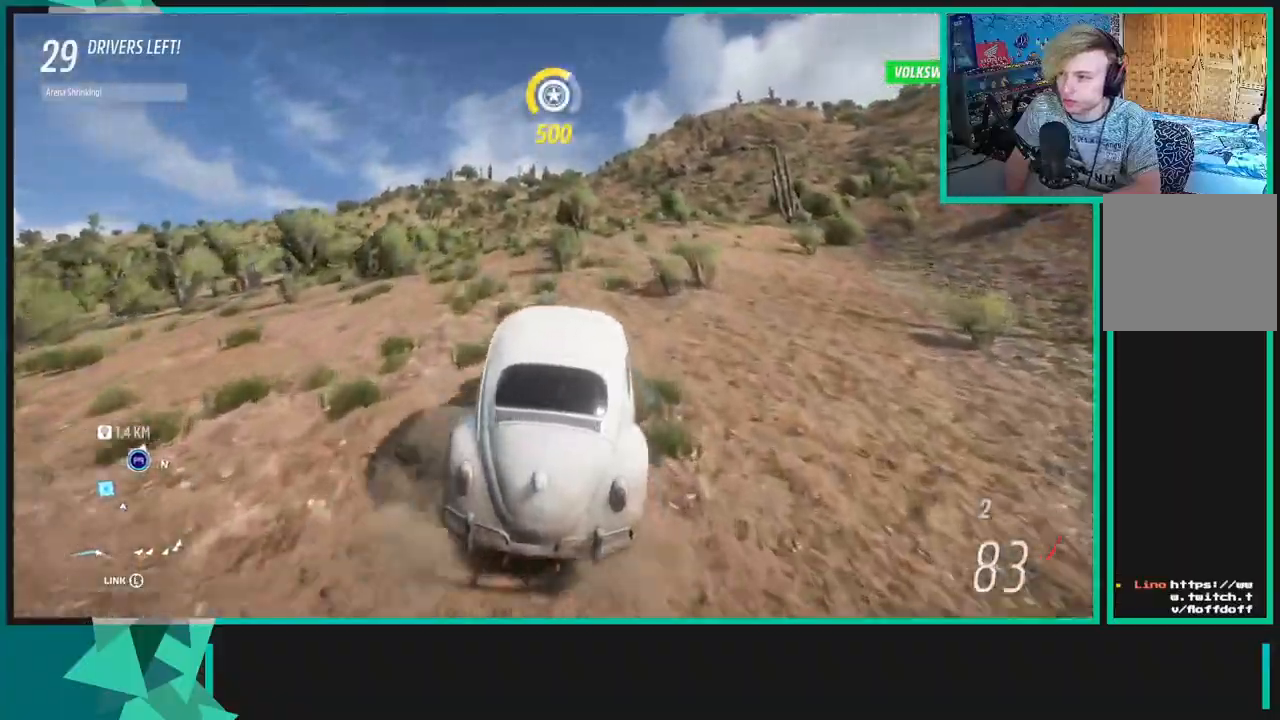
{"buttons": ["R2"], "left_stick": "center", "right_stick": "center", "events": [[317, "left_stick", "down-left"], [450, "left_stick", "center"]]}
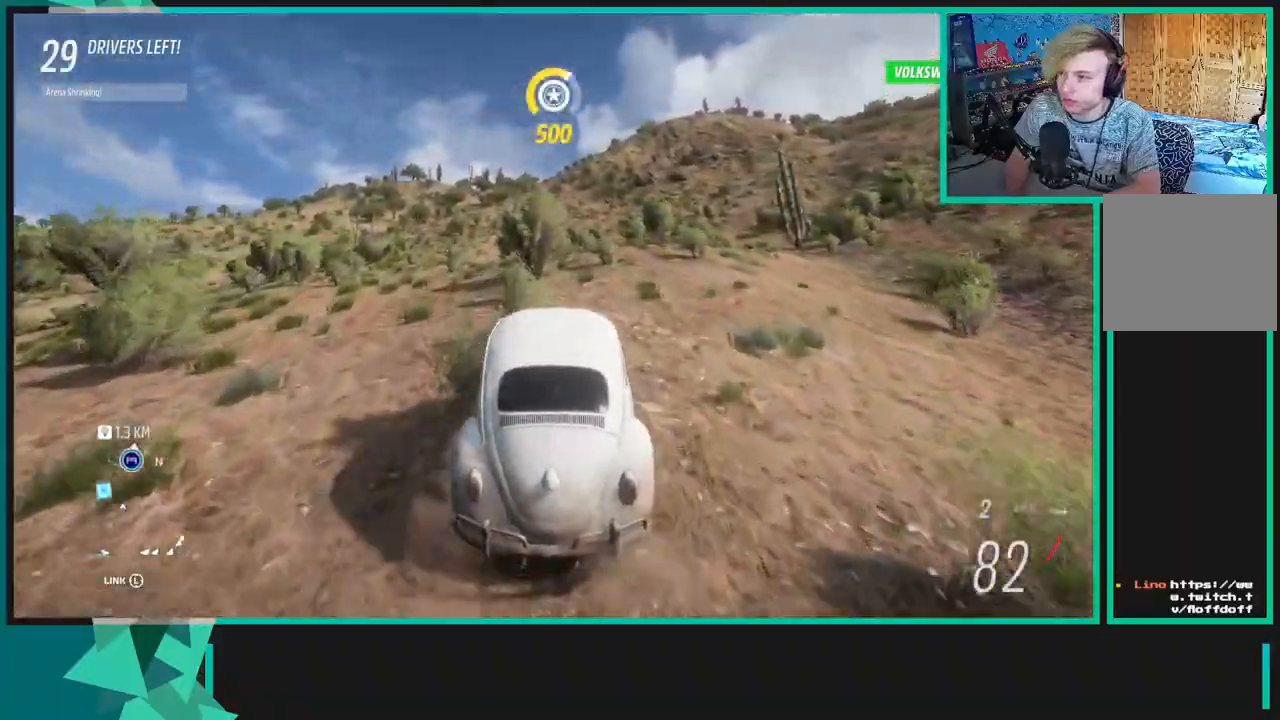
{"buttons": ["R2"], "left_stick": "center", "right_stick": "center", "events": []}
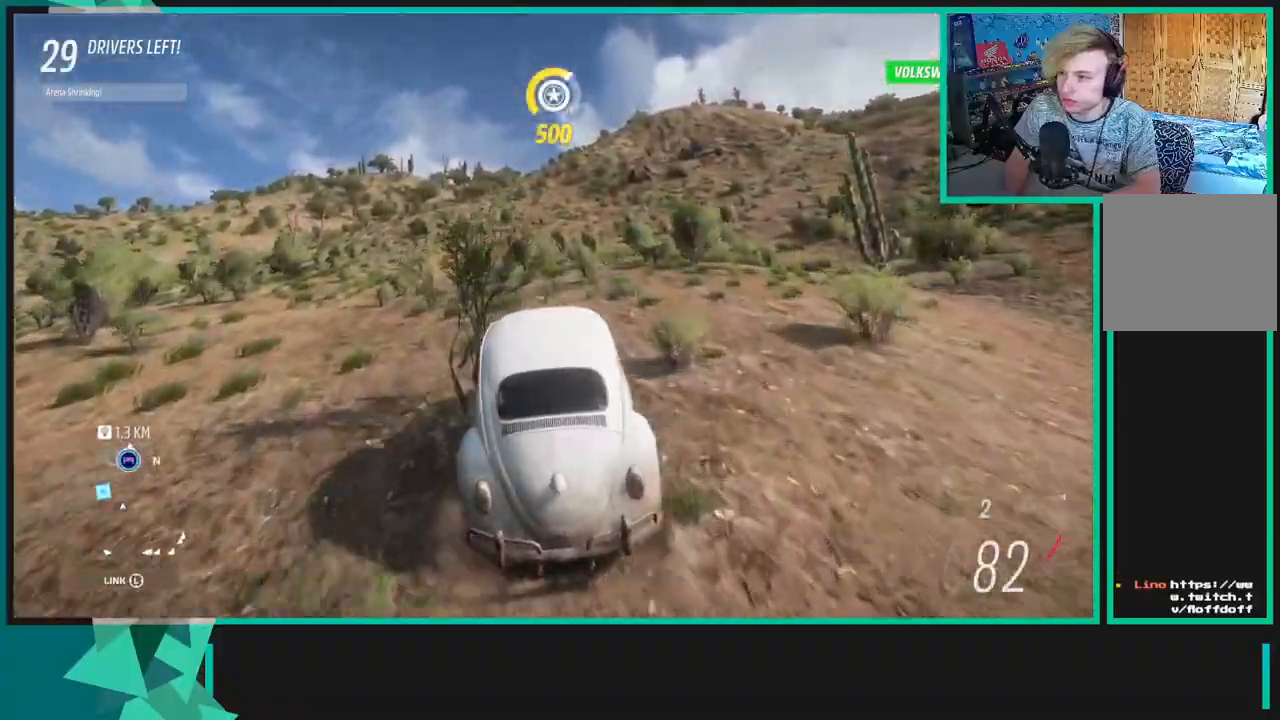
{"buttons": ["R2"], "left_stick": "center", "right_stick": "center", "events": []}
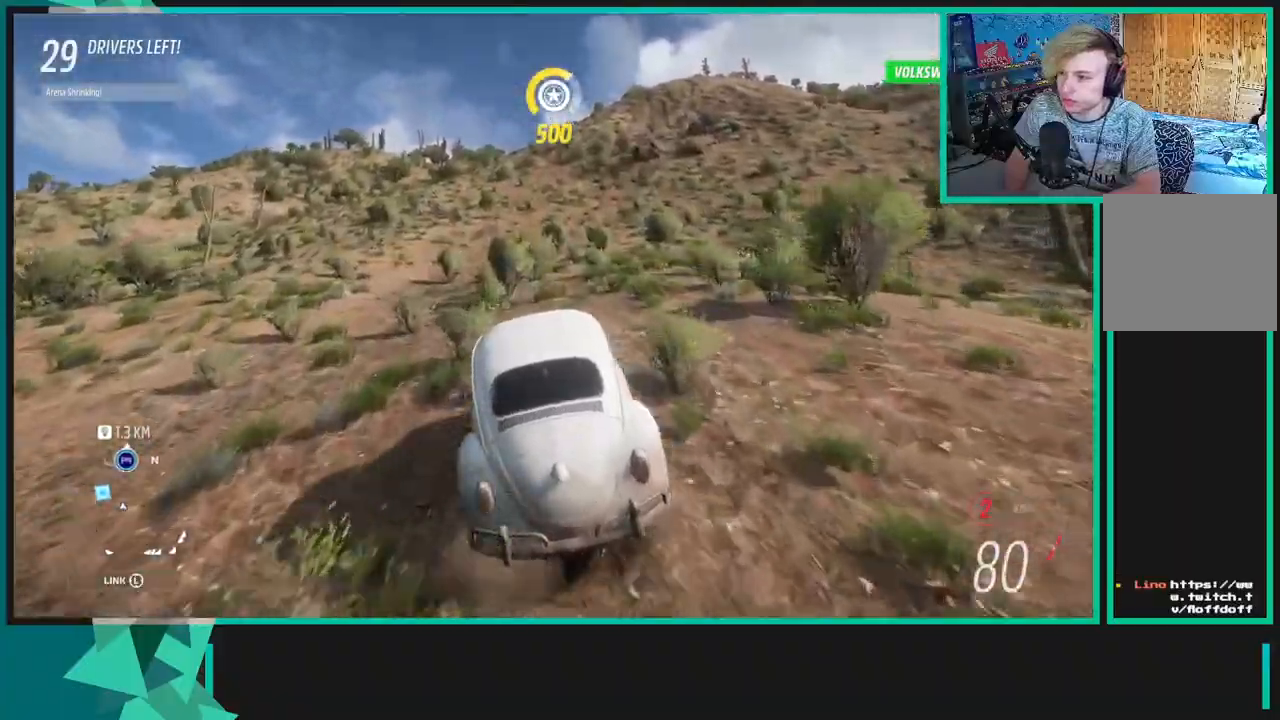
{"buttons": ["R2"], "left_stick": "center", "right_stick": "center", "events": [[333, "left_stick", "down-left"], [450, "left_stick", "center"]]}
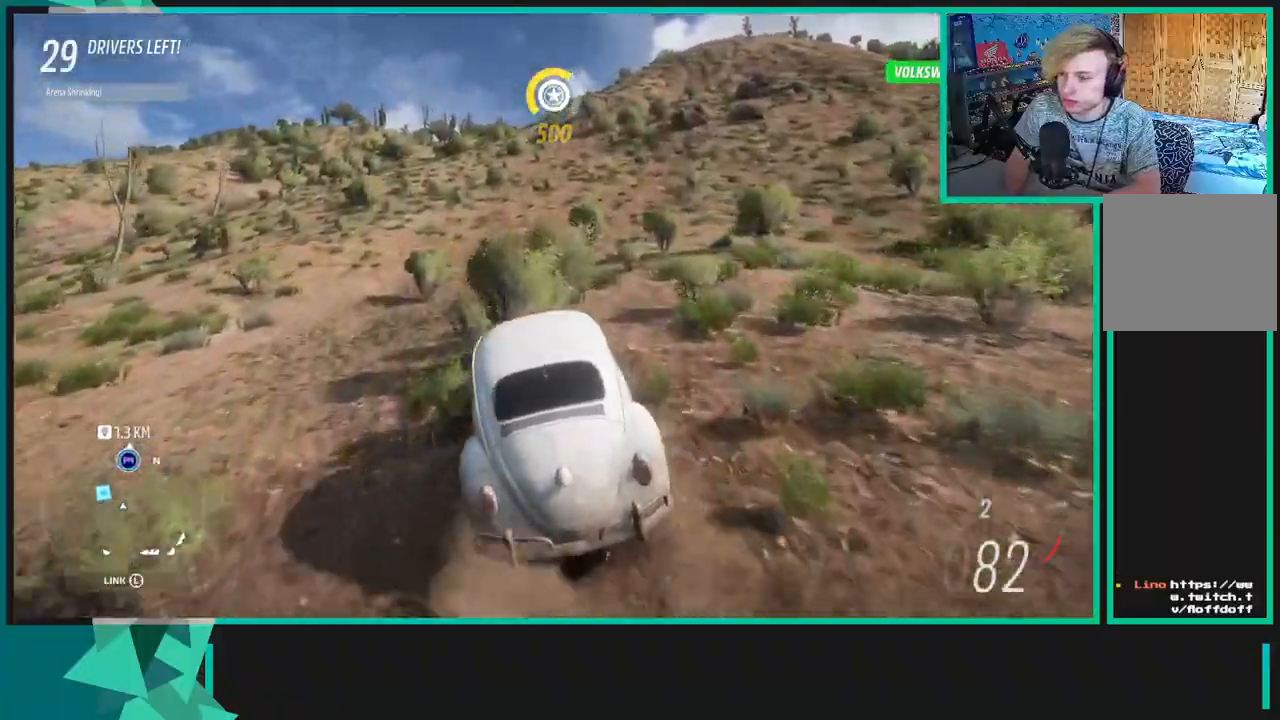
{"buttons": ["R2"], "left_stick": "center", "right_stick": "center", "events": []}
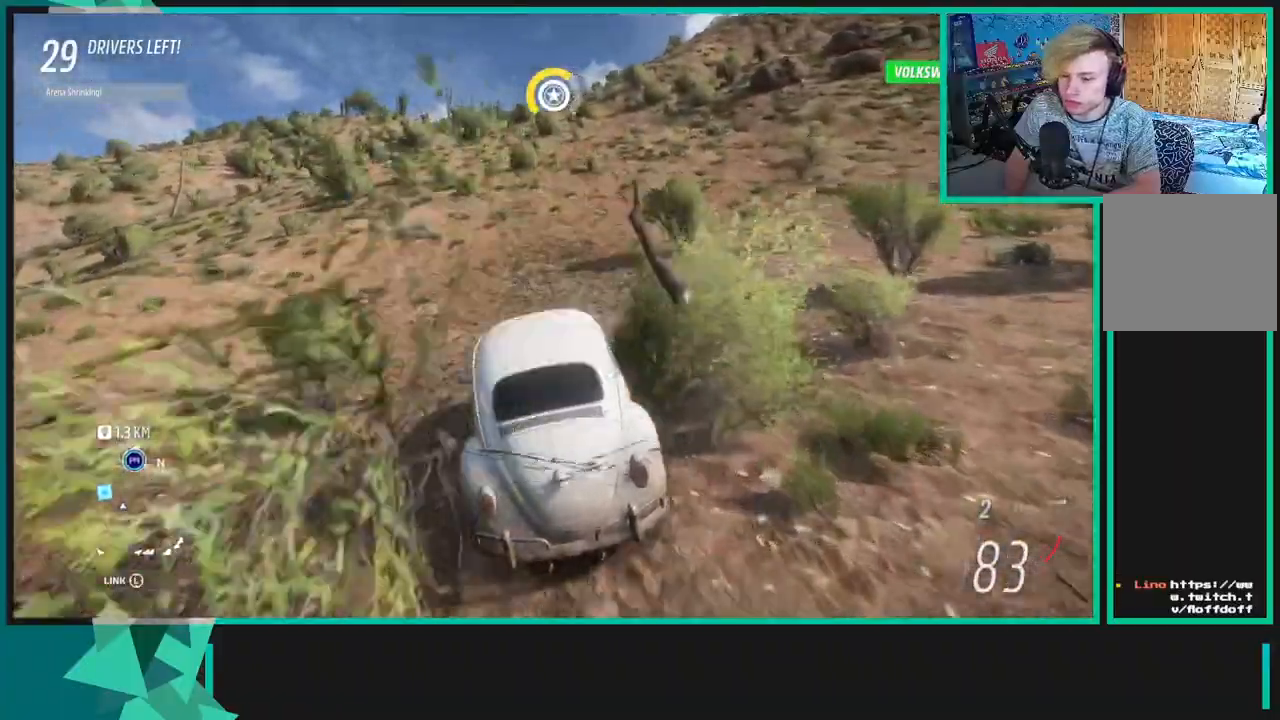
{"buttons": ["R2"], "left_stick": "up-right", "right_stick": "center", "events": [[483, "left_stick", "up-right"]]}
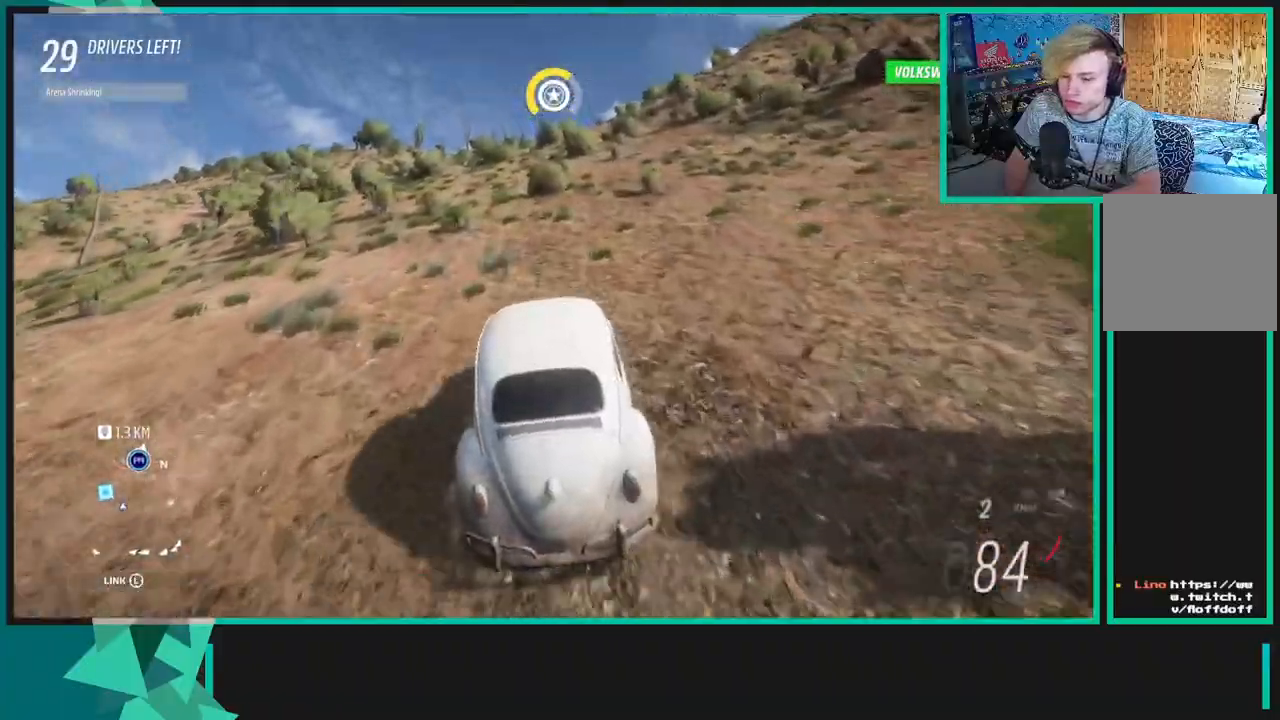
{"buttons": ["R2"], "left_stick": "center", "right_stick": "center", "events": [[483, "left_stick", "center"]]}
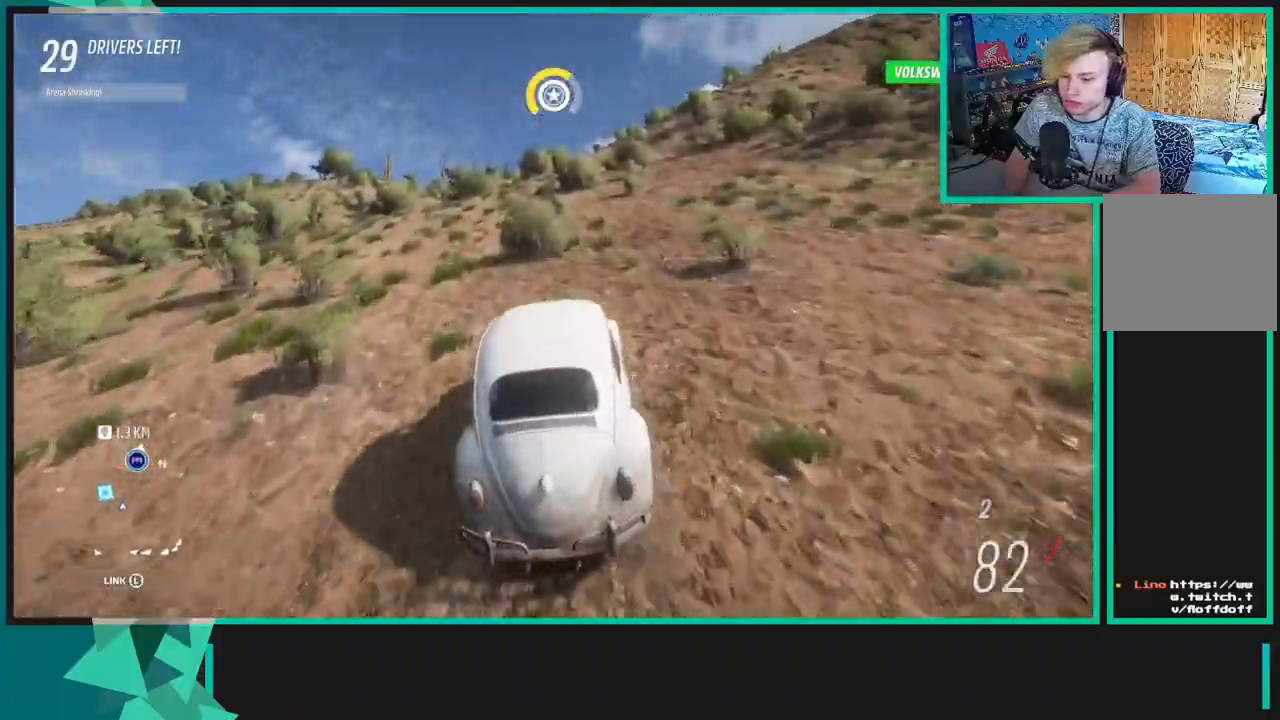
{"buttons": ["R2"], "left_stick": "center", "right_stick": "center", "events": []}
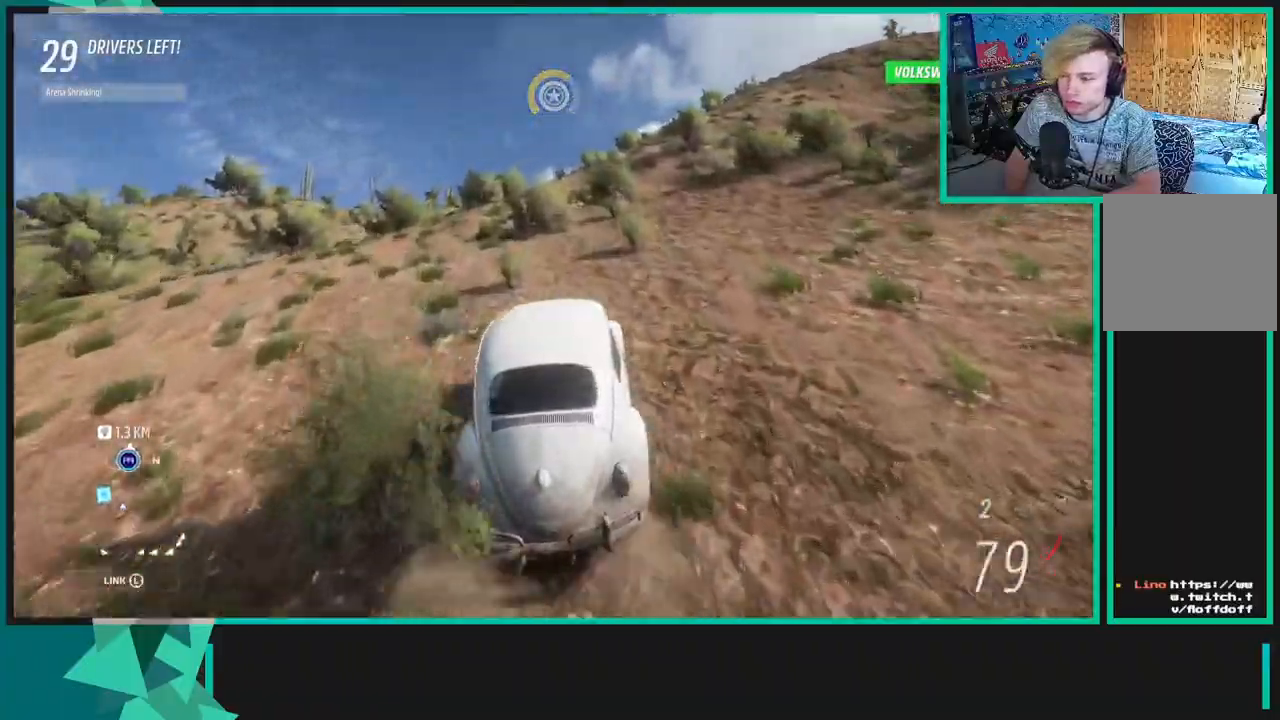
{"buttons": ["R2"], "left_stick": "center", "right_stick": "center", "events": []}
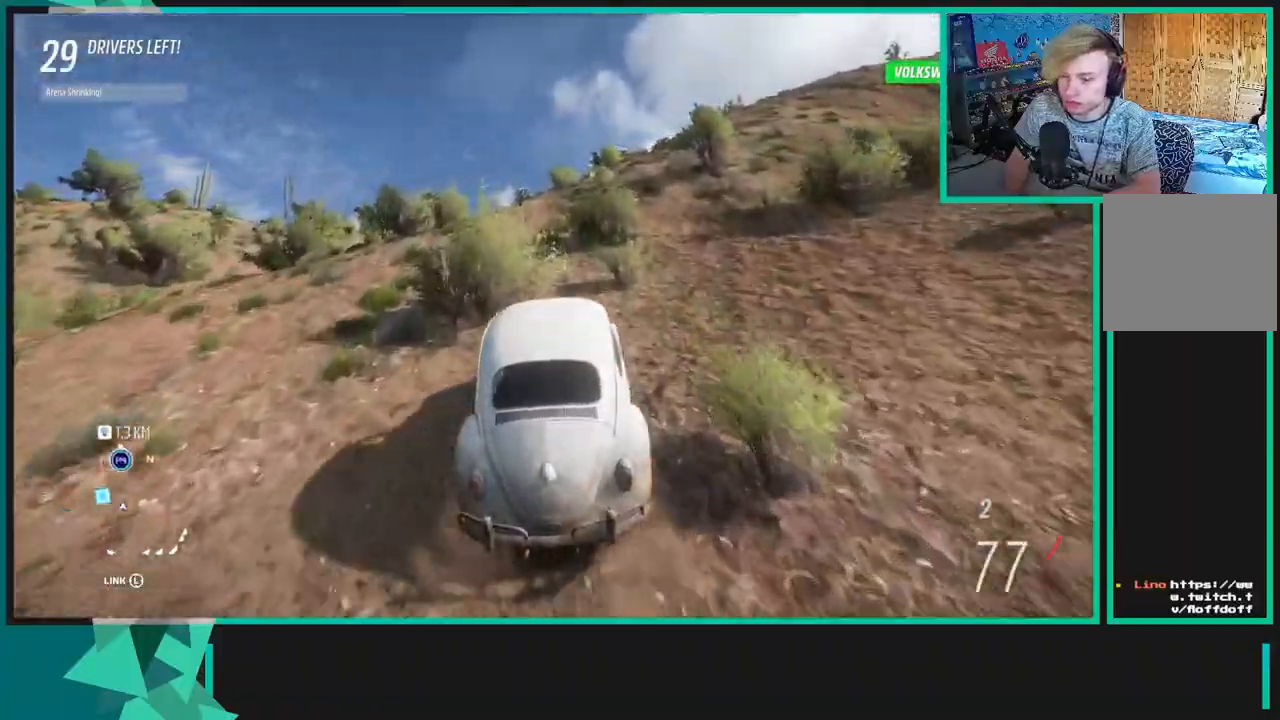
{"buttons": ["R2"], "left_stick": "right", "right_stick": "center", "events": [[500, "left_stick", "right"]]}
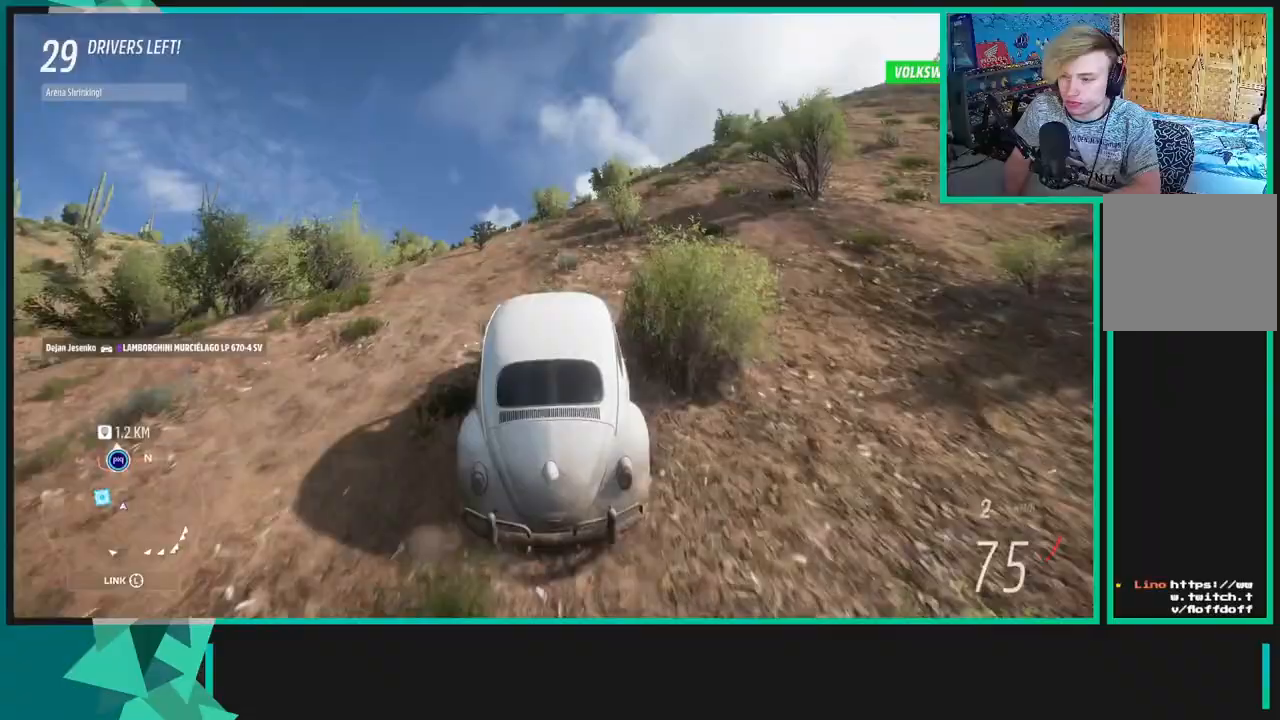
{"buttons": ["R2"], "left_stick": "center", "right_stick": "center", "events": [[133, "left_stick", "center"]]}
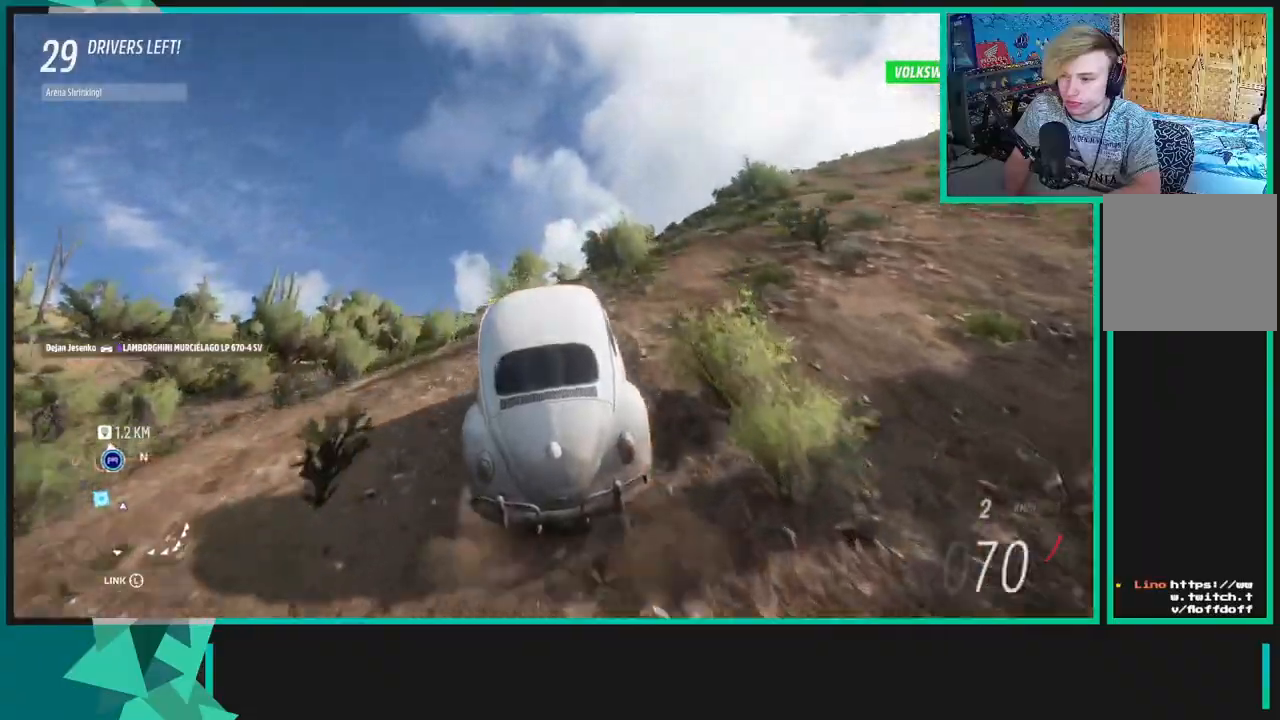
{"buttons": ["R2"], "left_stick": "center", "right_stick": "center", "events": []}
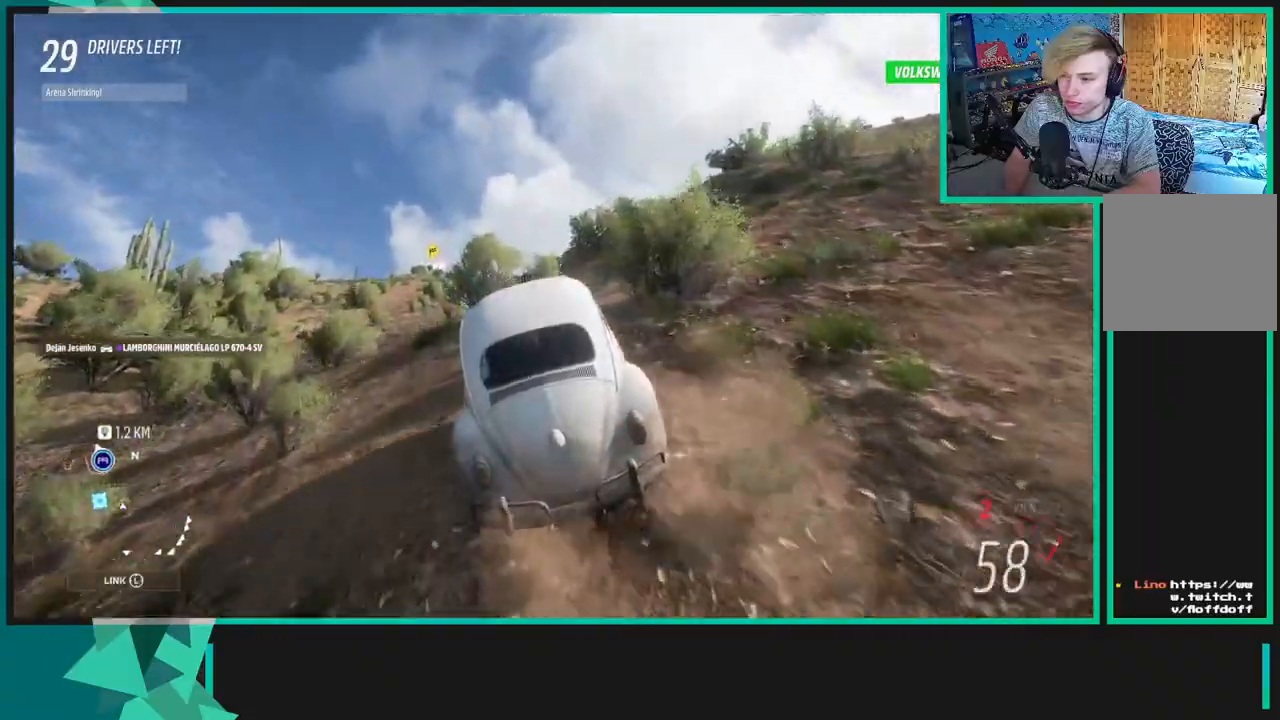
{"buttons": ["R2"], "left_stick": "down-left", "right_stick": "center", "events": [[500, "left_stick", "down-left"]]}
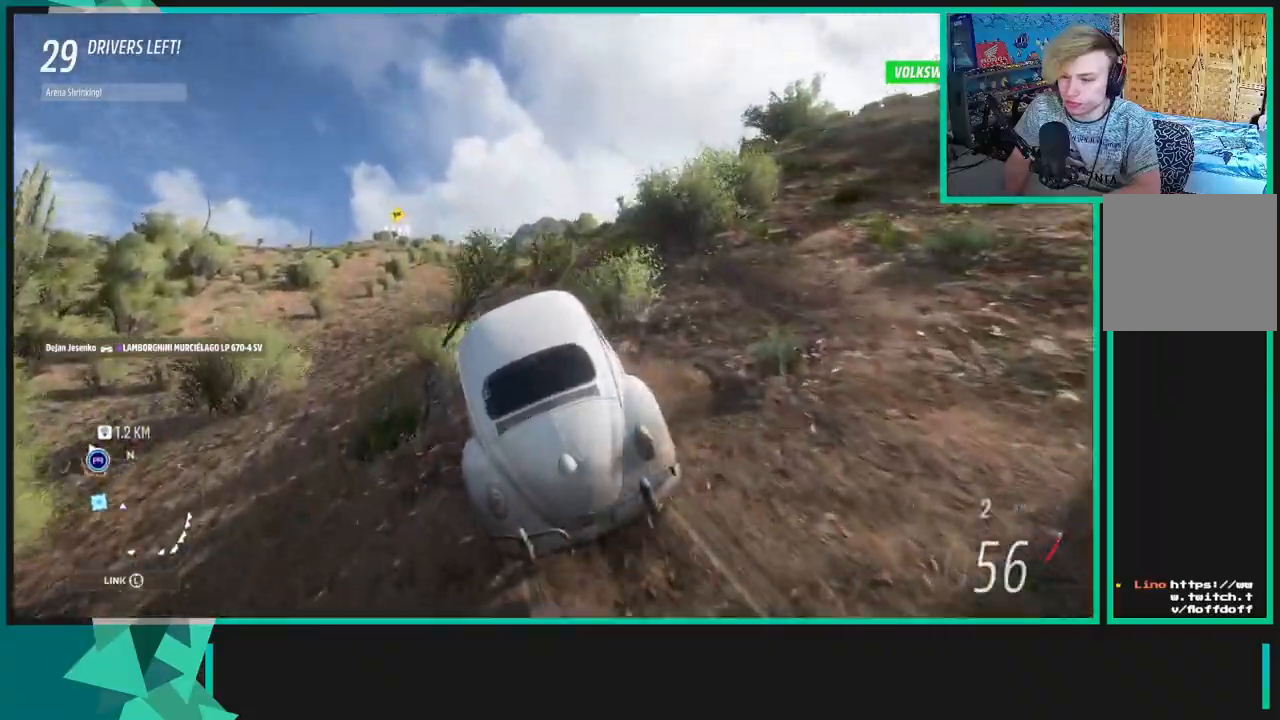
{"buttons": ["R2"], "left_stick": "left", "right_stick": "center", "events": [[233, "left_stick", "center"], [500, "left_stick", "left"]]}
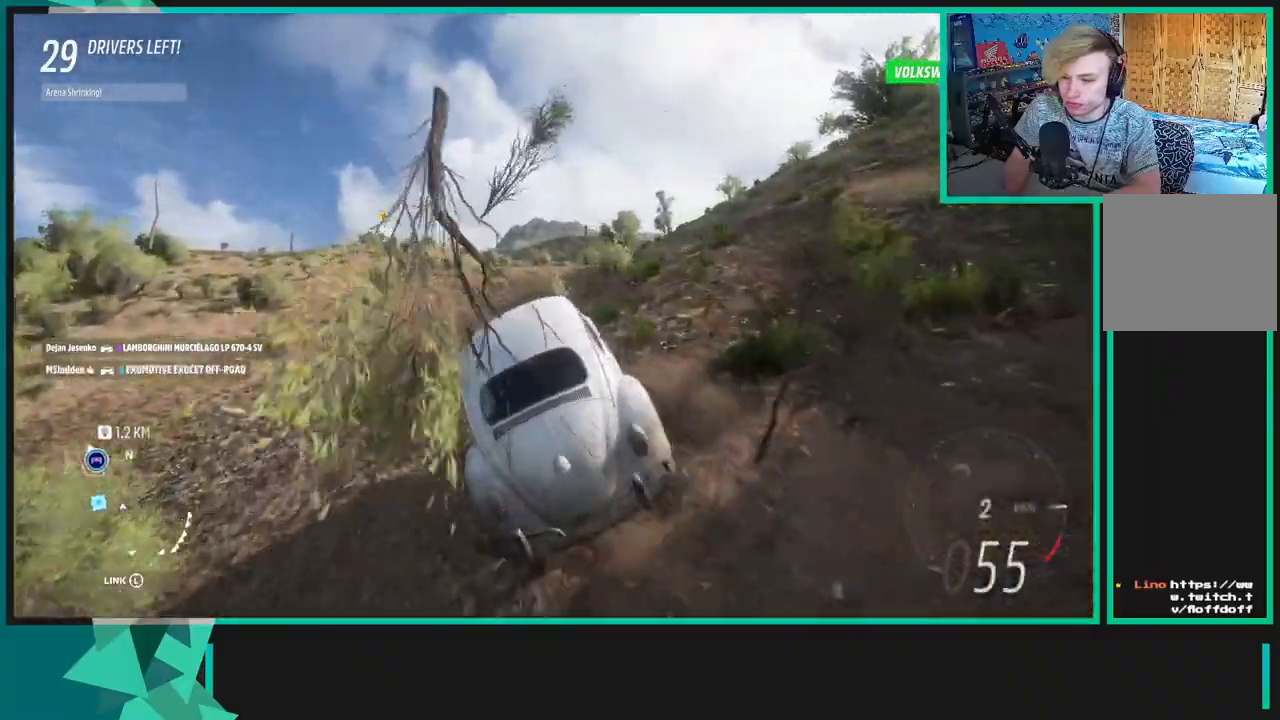
{"buttons": ["R2"], "left_stick": "down-left", "right_stick": "center", "events": [[17, "left_stick", "down-left"]]}
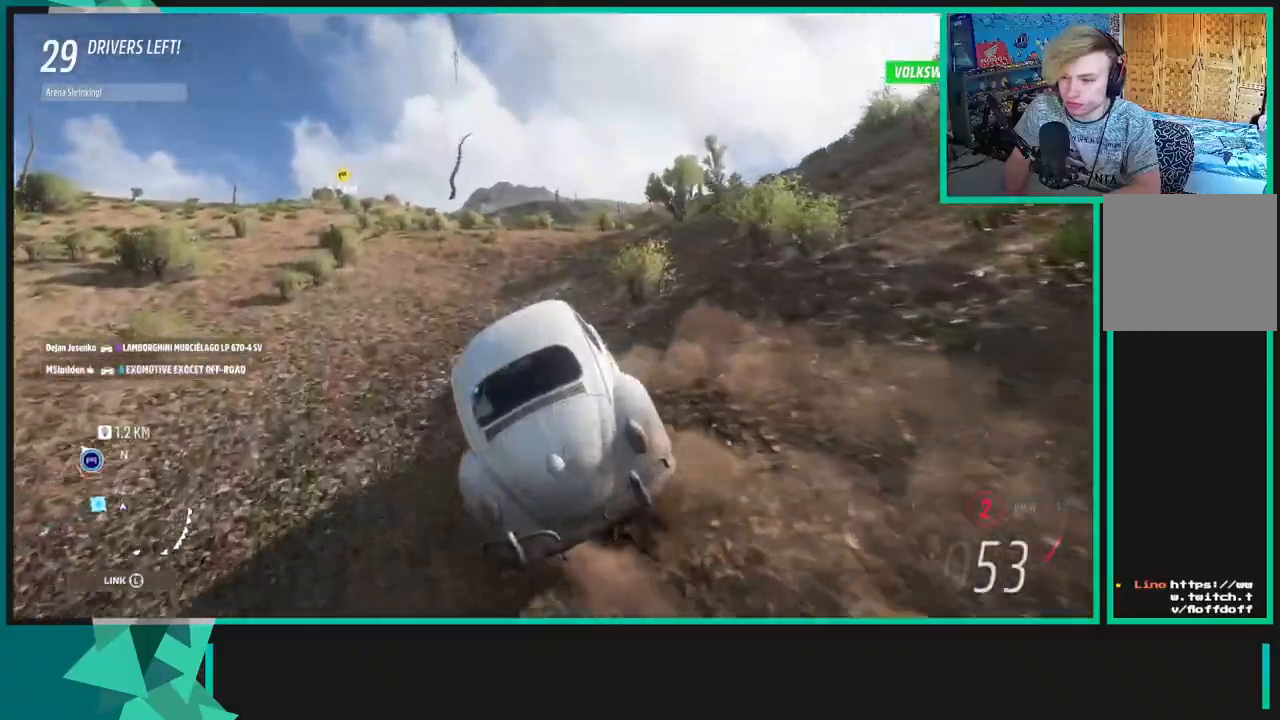
{"buttons": ["R2"], "left_stick": "center", "right_stick": "center", "events": [[200, "left_stick", "center"]]}
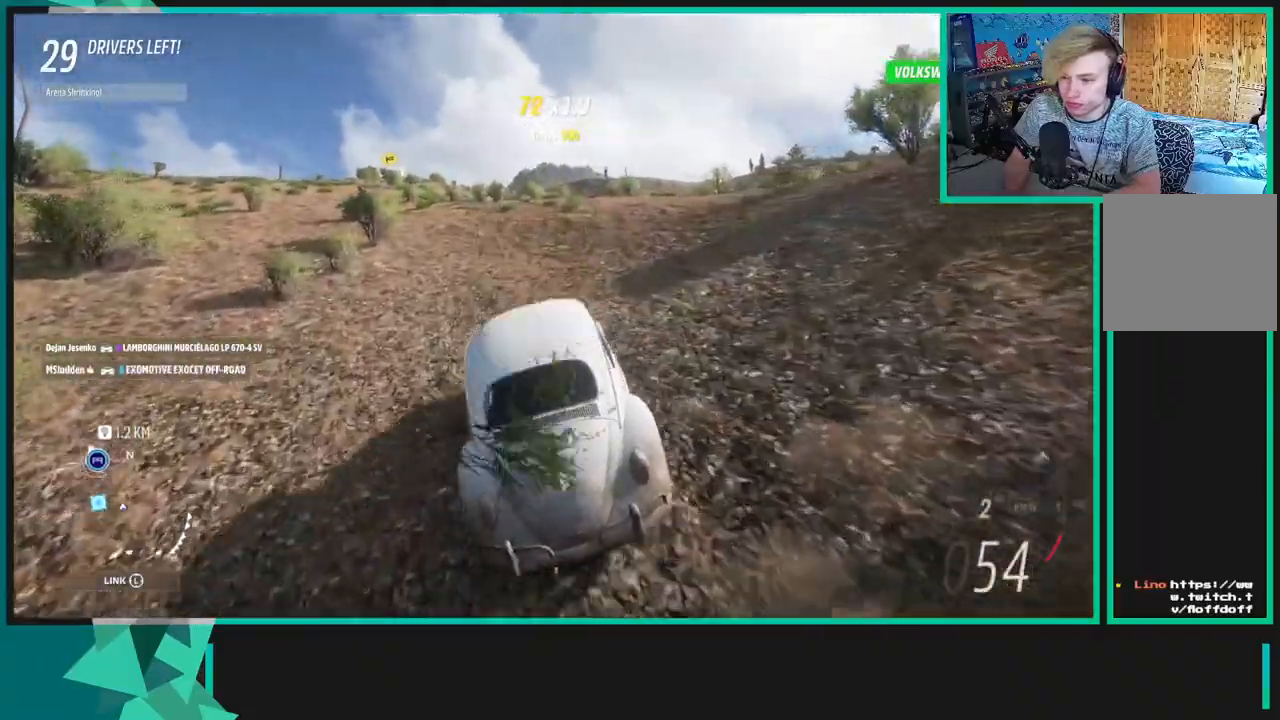
{"buttons": ["R2"], "left_stick": "down-left", "right_stick": "center", "events": [[433, "left_stick", "down-left"]]}
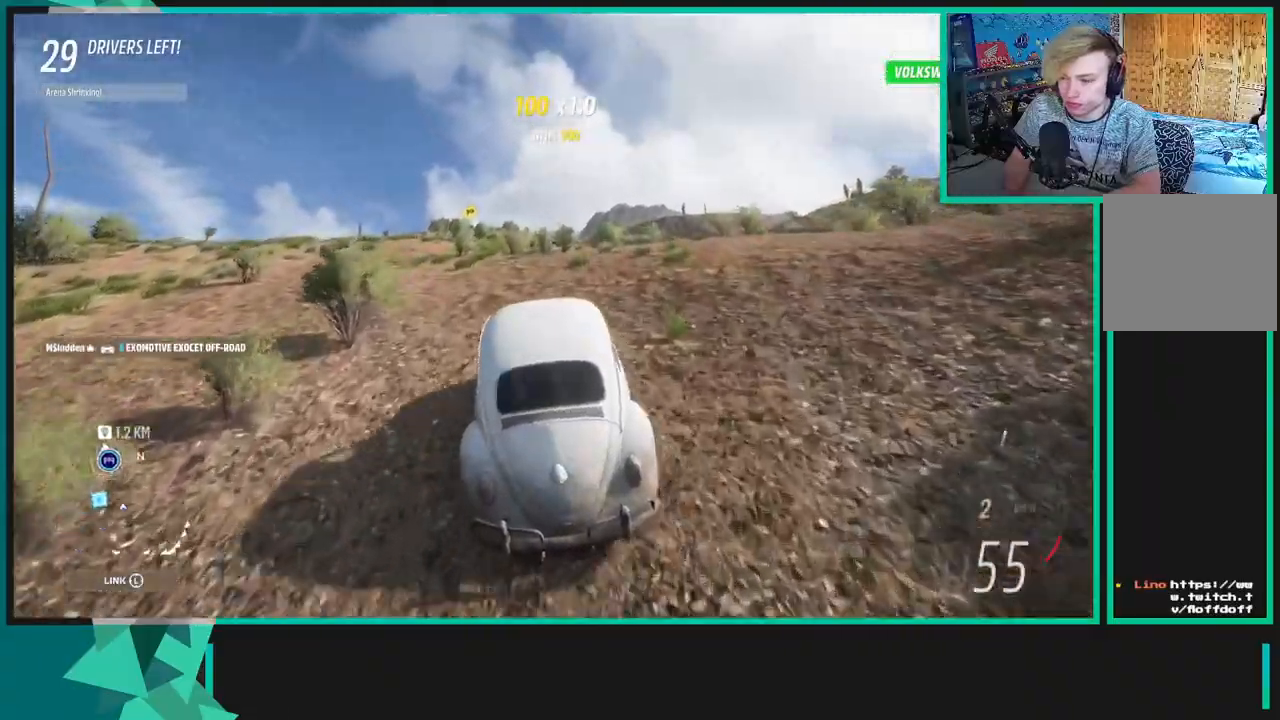
{"buttons": ["R2"], "left_stick": "left", "right_stick": "center", "events": [[150, "left_stick", "left"]]}
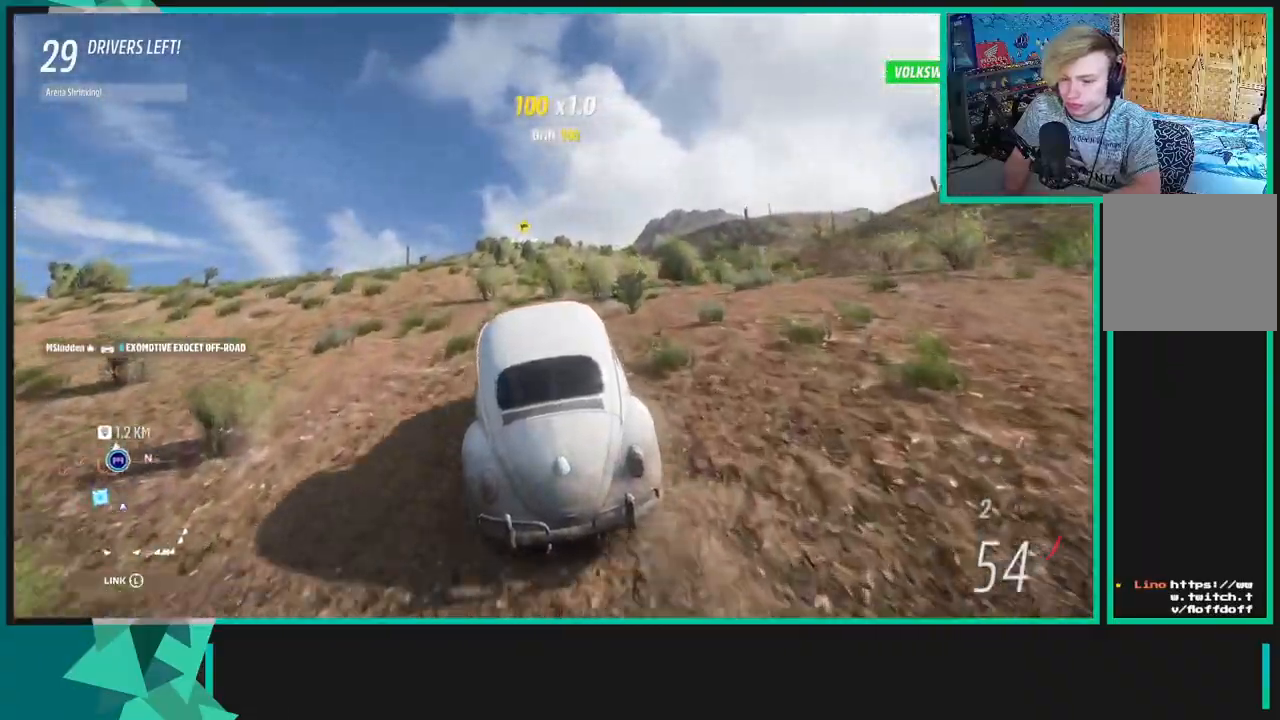
{"buttons": ["R2"], "left_stick": "center", "right_stick": "center", "events": [[83, "left_stick", "center"]]}
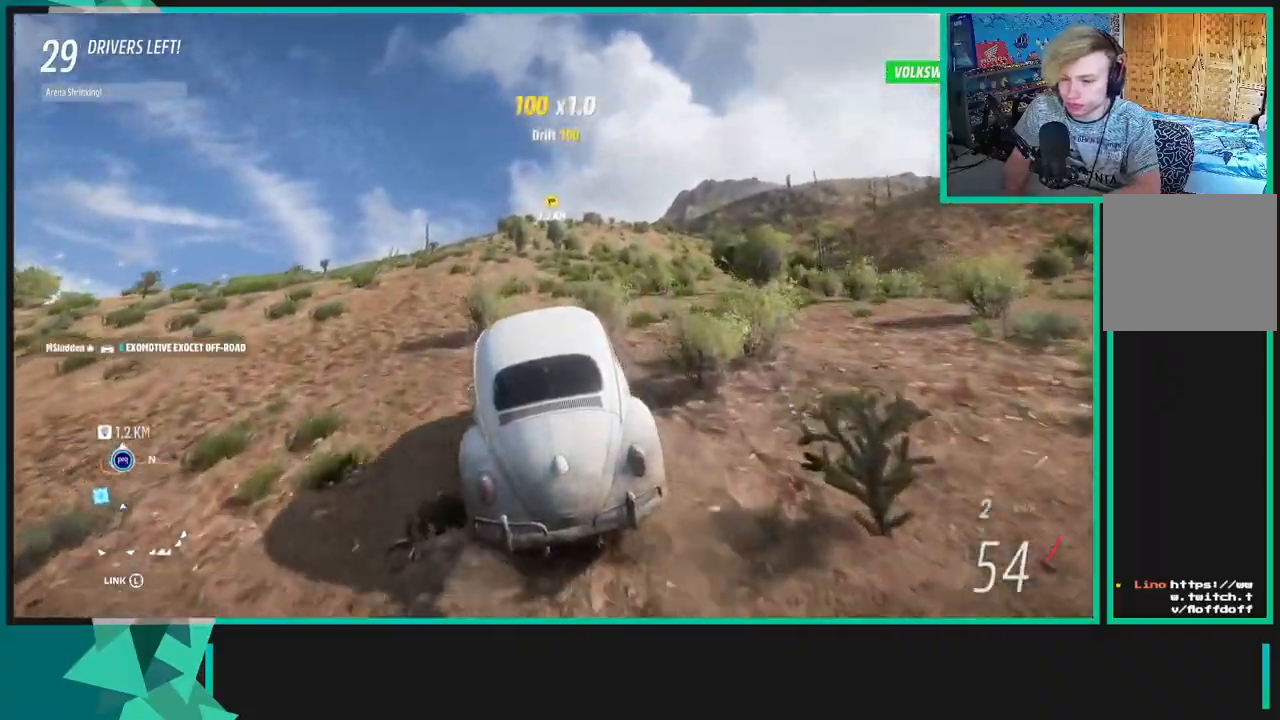
{"buttons": ["R2"], "left_stick": "center", "right_stick": "center", "events": []}
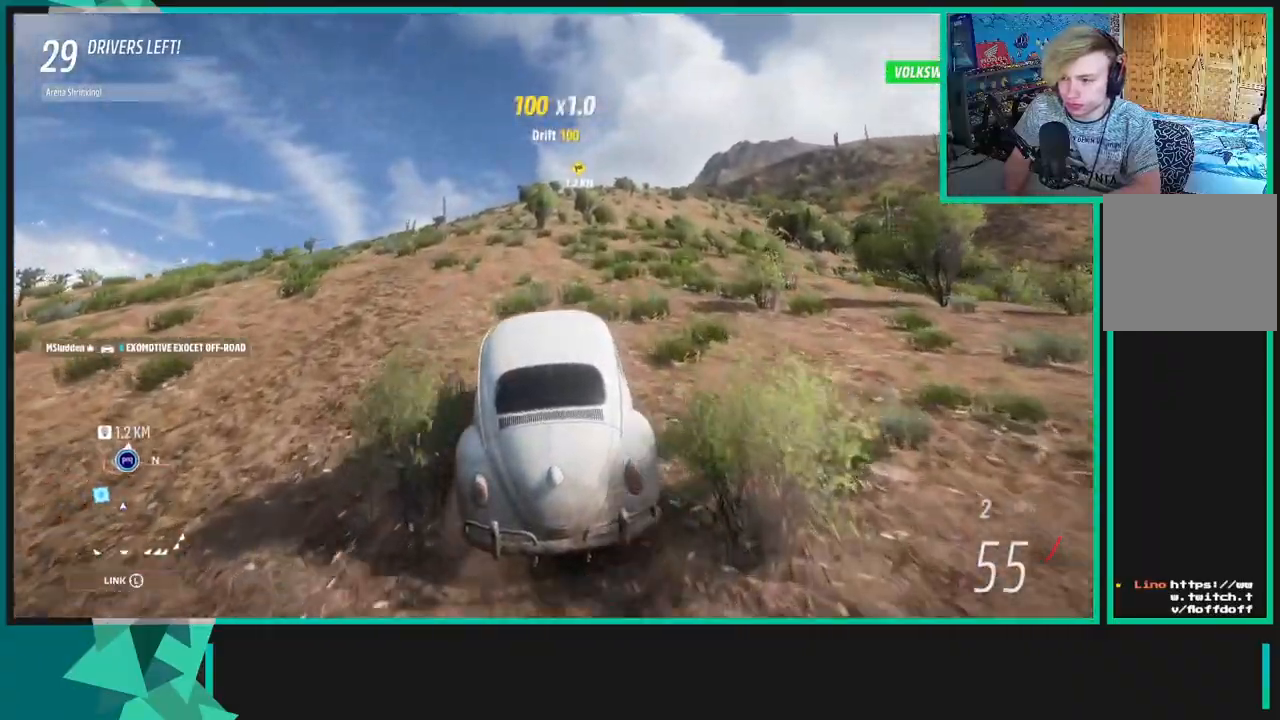
{"buttons": ["R2"], "left_stick": "up-right", "right_stick": "center", "events": [[67, "left_stick", "up-right"]]}
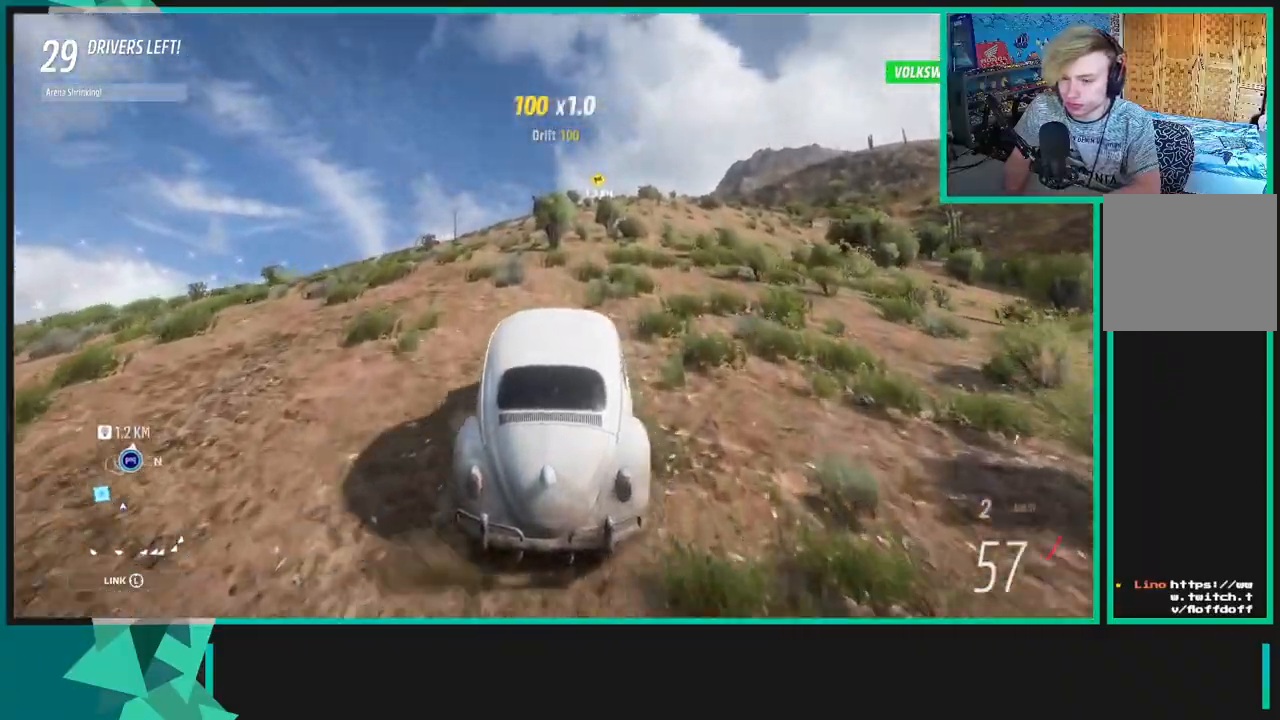
{"buttons": ["R2"], "left_stick": "center", "right_stick": "center", "events": [[267, "left_stick", "center"]]}
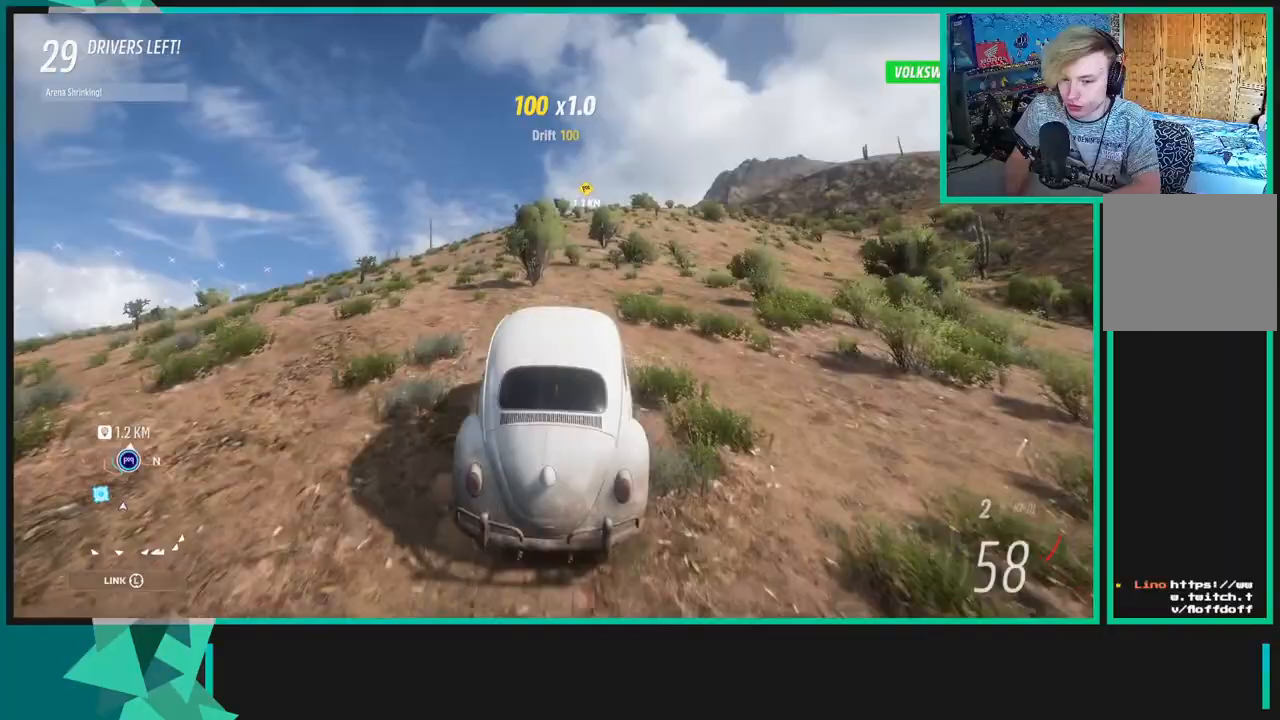
{"buttons": ["R2"], "left_stick": "center", "right_stick": "center", "events": []}